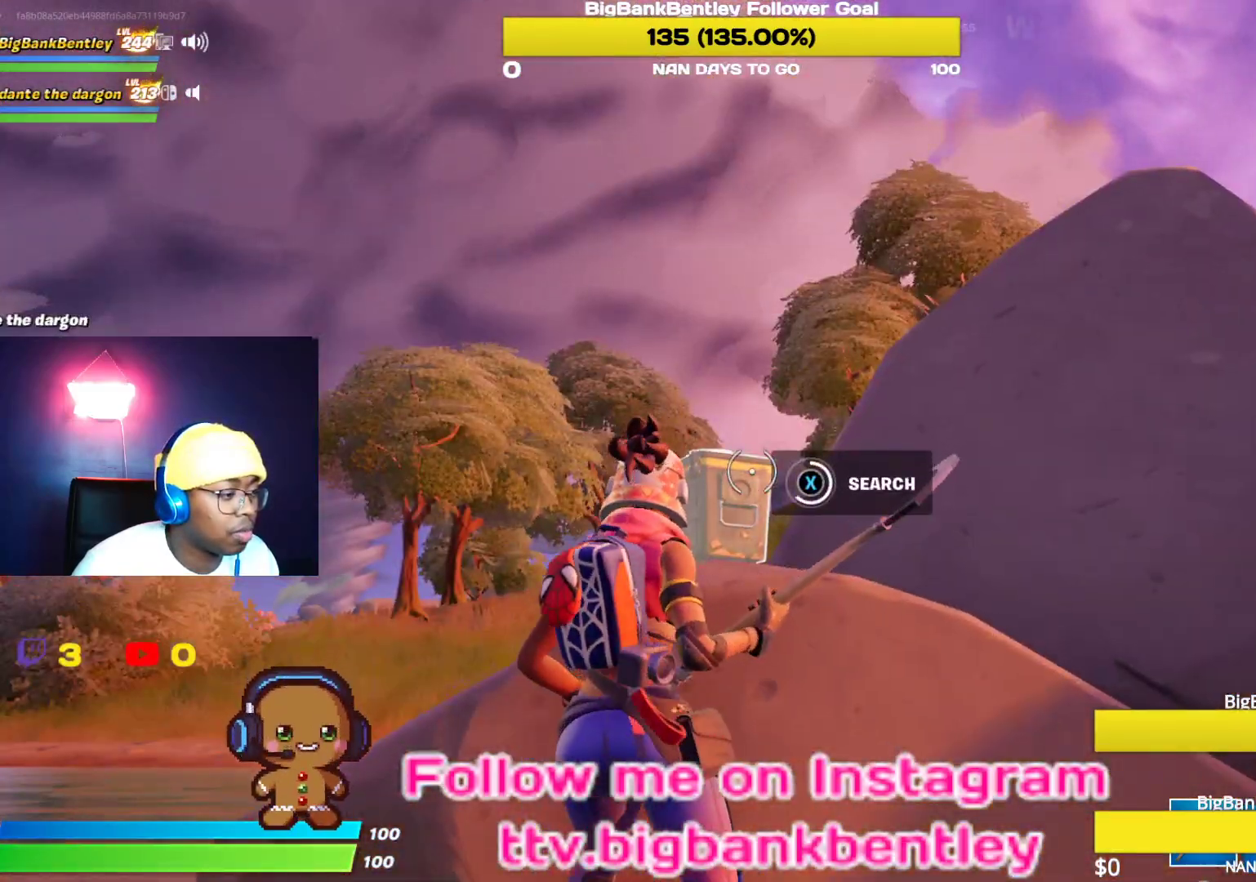
Gameplay with a controller (Xbox layout); each line is a JSON object with the inputs held at the frame after it. "events" lists button and stick changes between this image and that frame as [ms after this image, input, new state], when the widget could be followed in between.
{"buttons": [], "left_stick": "left", "right_stick": "center", "events": [[233, "X", "up"], [333, "X", "down"], [433, "X", "up"]]}
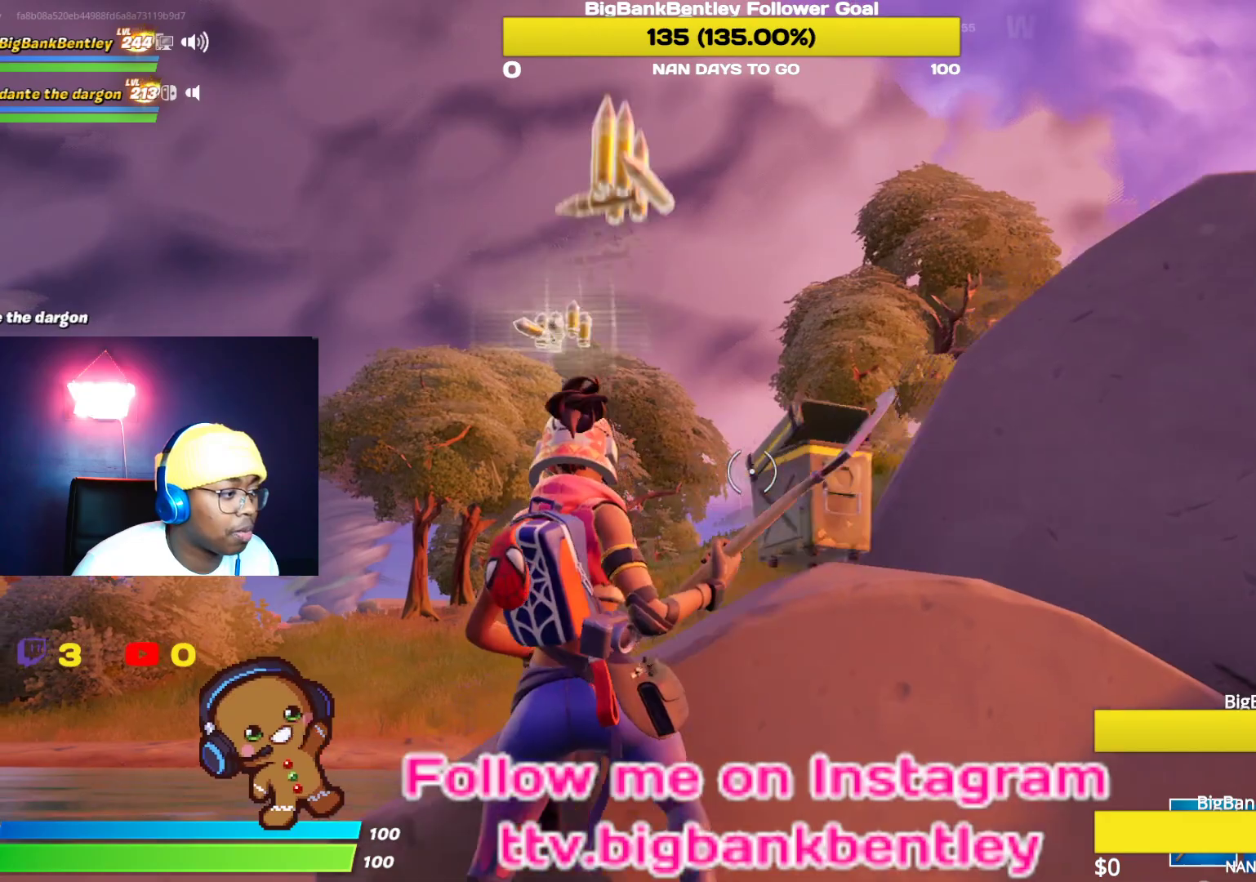
{"buttons": [], "left_stick": "up-left", "right_stick": "down-left", "events": [[33, "X", "down"], [133, "X", "up"], [233, "X", "down"], [233, "left_stick", "up-left"], [283, "X", "up"], [383, "right_stick", "left"], [433, "right_stick", "down-left"]]}
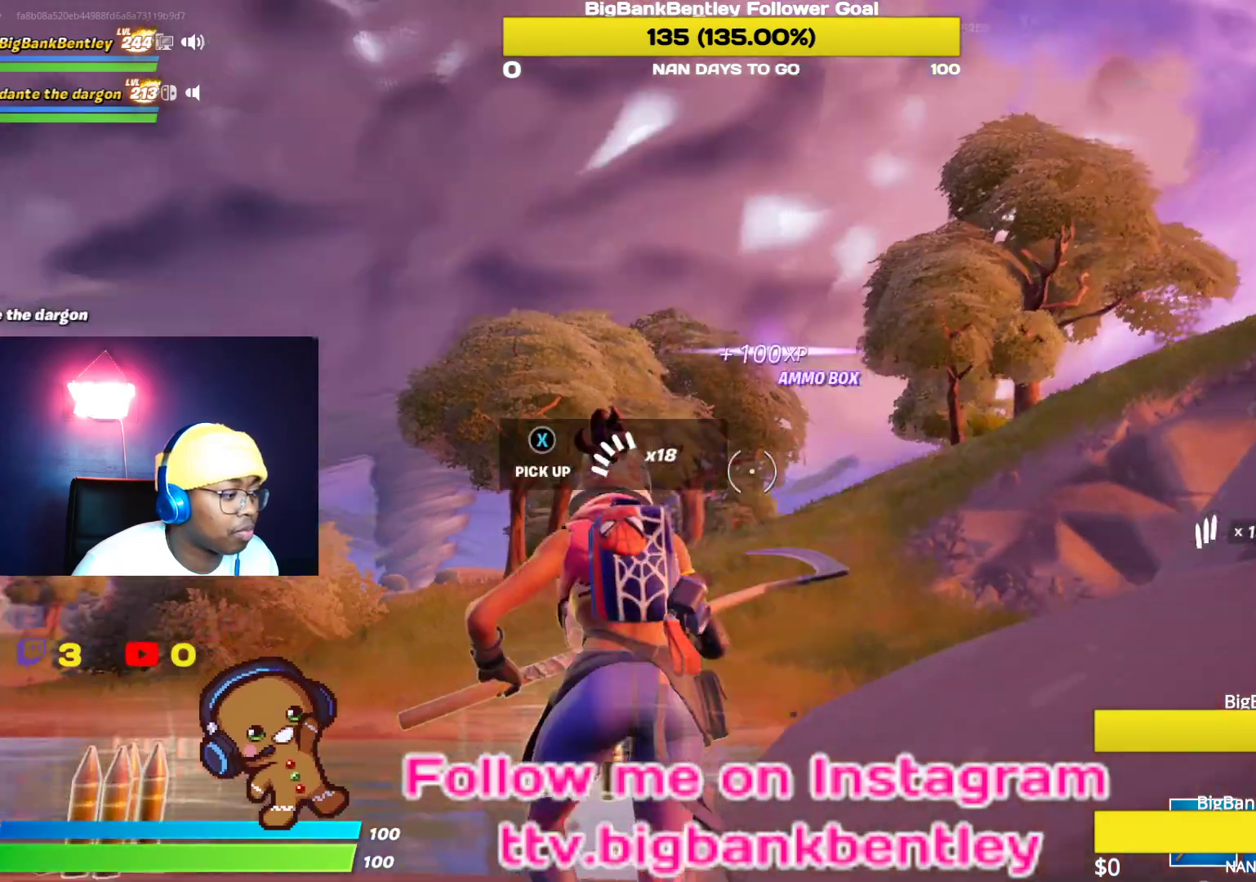
{"buttons": [], "left_stick": "left", "right_stick": "left", "events": [[83, "left_stick", "up"], [233, "left_stick", "up-left"], [333, "left_stick", "left"], [433, "right_stick", "left"]]}
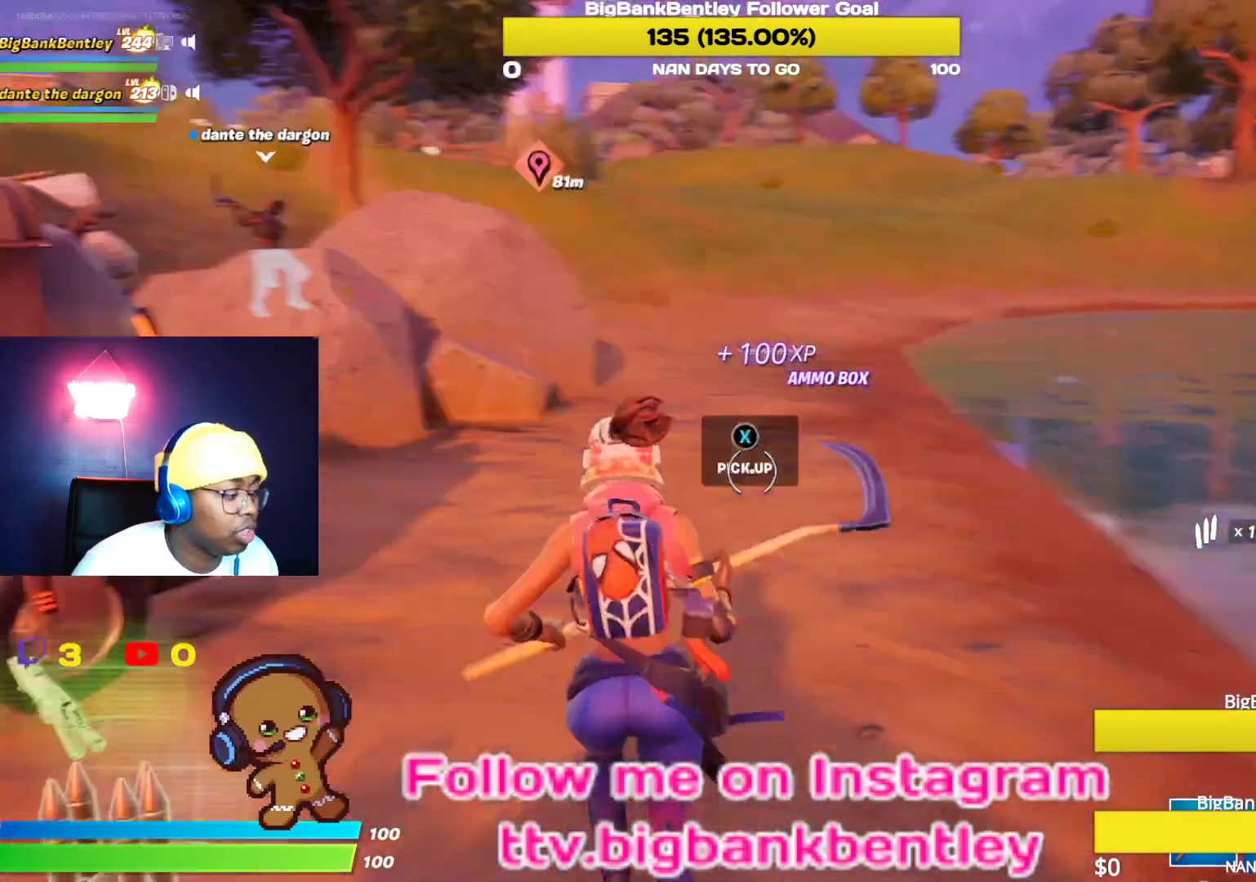
{"buttons": [], "left_stick": "up", "right_stick": "left", "events": [[183, "left_stick", "up-left"], [383, "left_stick", "up"]]}
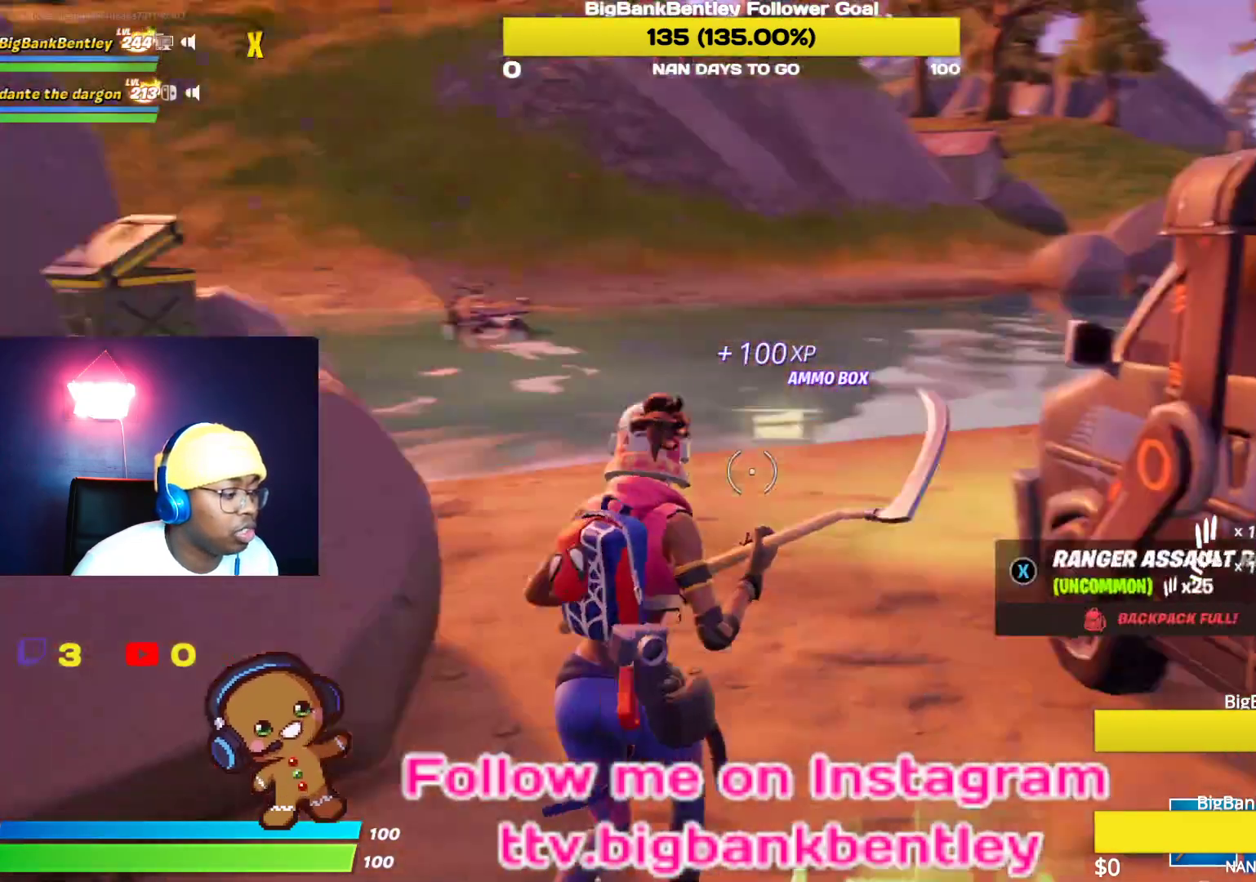
{"buttons": [], "left_stick": "up-right", "right_stick": "up-left", "events": [[83, "left_stick", "center"], [183, "right_stick", "center"], [233, "left_stick", "up-right"], [433, "right_stick", "up-left"]]}
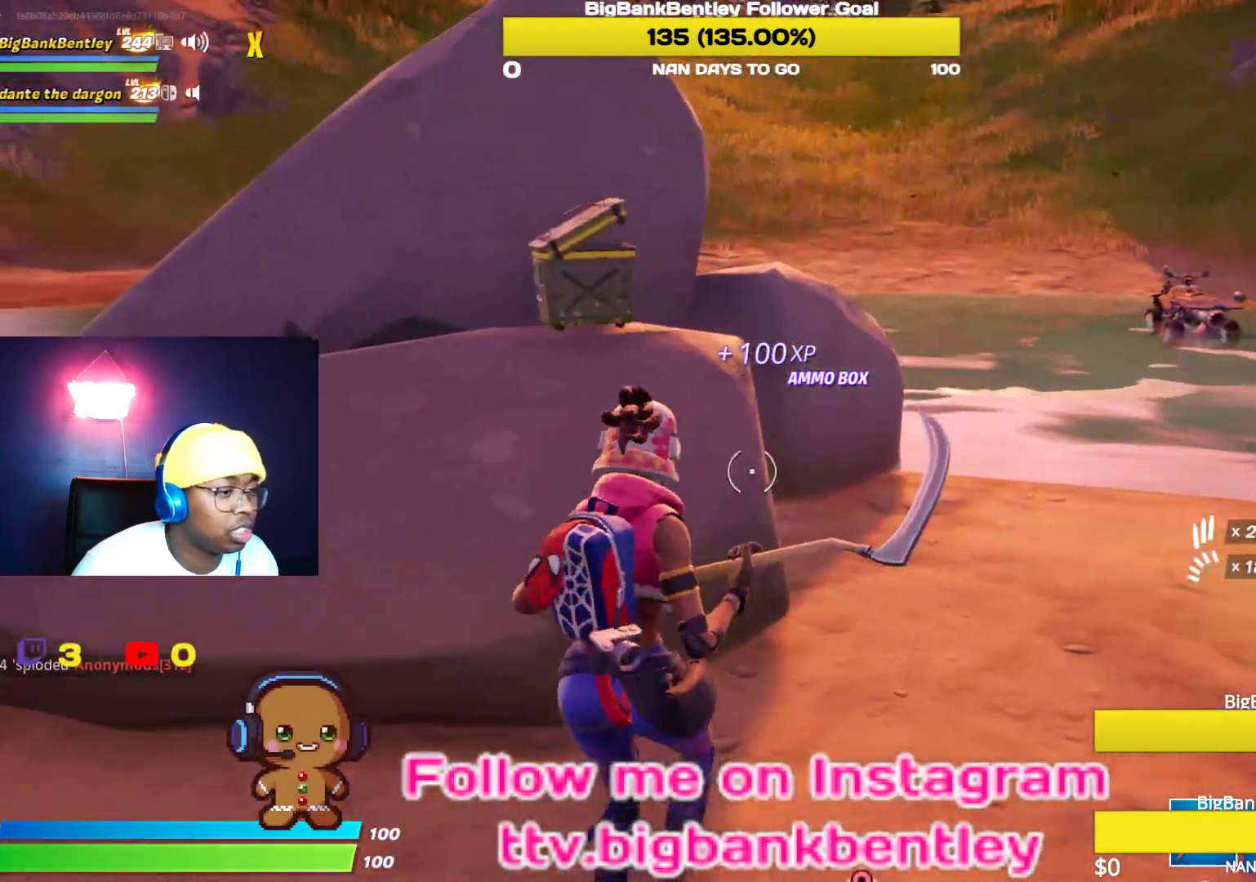
{"buttons": ["R2", "R3"], "left_stick": "down-right", "right_stick": "center", "events": [[33, "R2", "down"], [83, "right_stick", "left"], [183, "left_stick", "right"], [233, "R3", "down"], [283, "left_stick", "down-right"], [333, "R3", "up"], [333, "right_stick", "center"], [383, "right_stick", "left"], [433, "R3", "down"], [483, "right_stick", "center"]]}
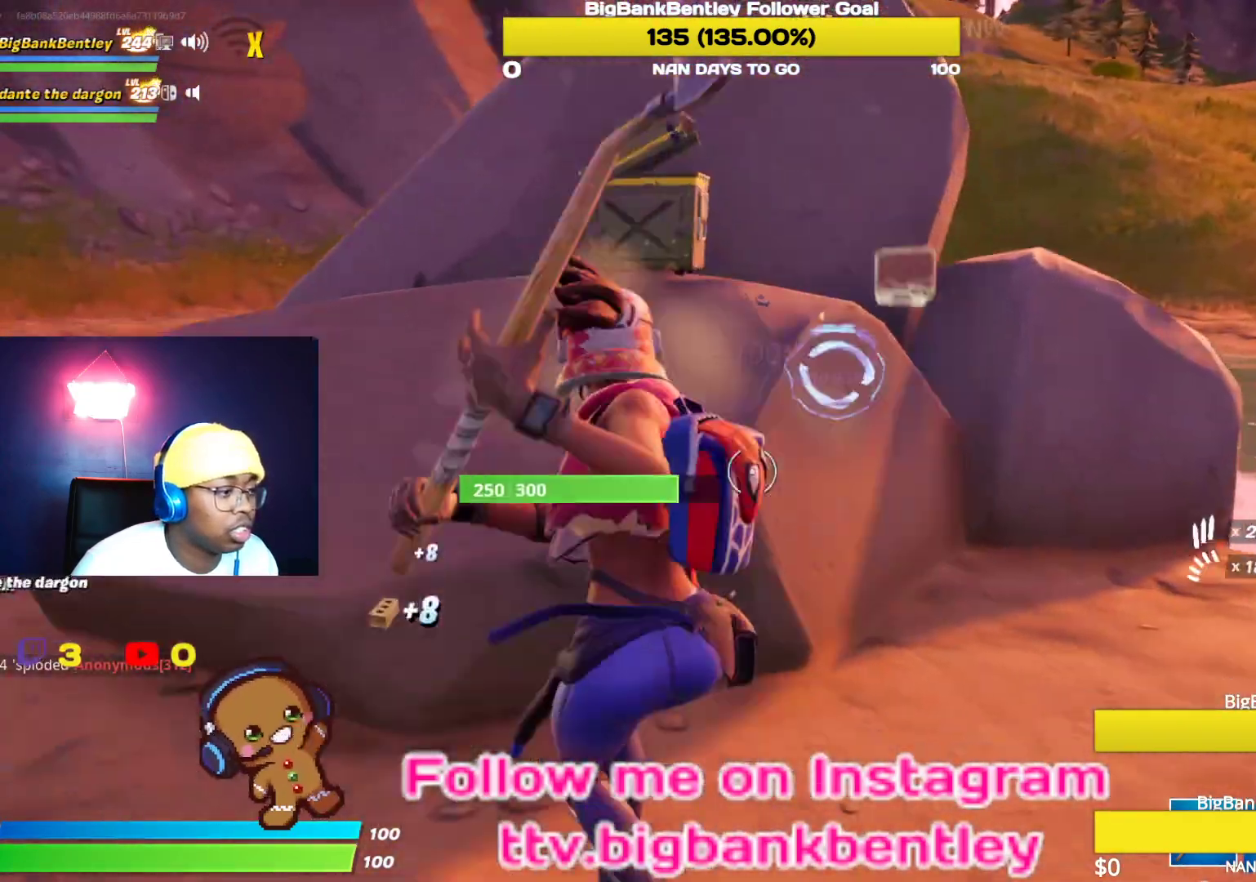
{"buttons": ["R2"], "left_stick": "up-right", "right_stick": "center", "events": [[33, "R3", "up"], [83, "right_stick", "left"], [233, "right_stick", "center"], [283, "right_stick", "right"], [333, "left_stick", "right"], [433, "right_stick", "center"], [483, "left_stick", "up-right"]]}
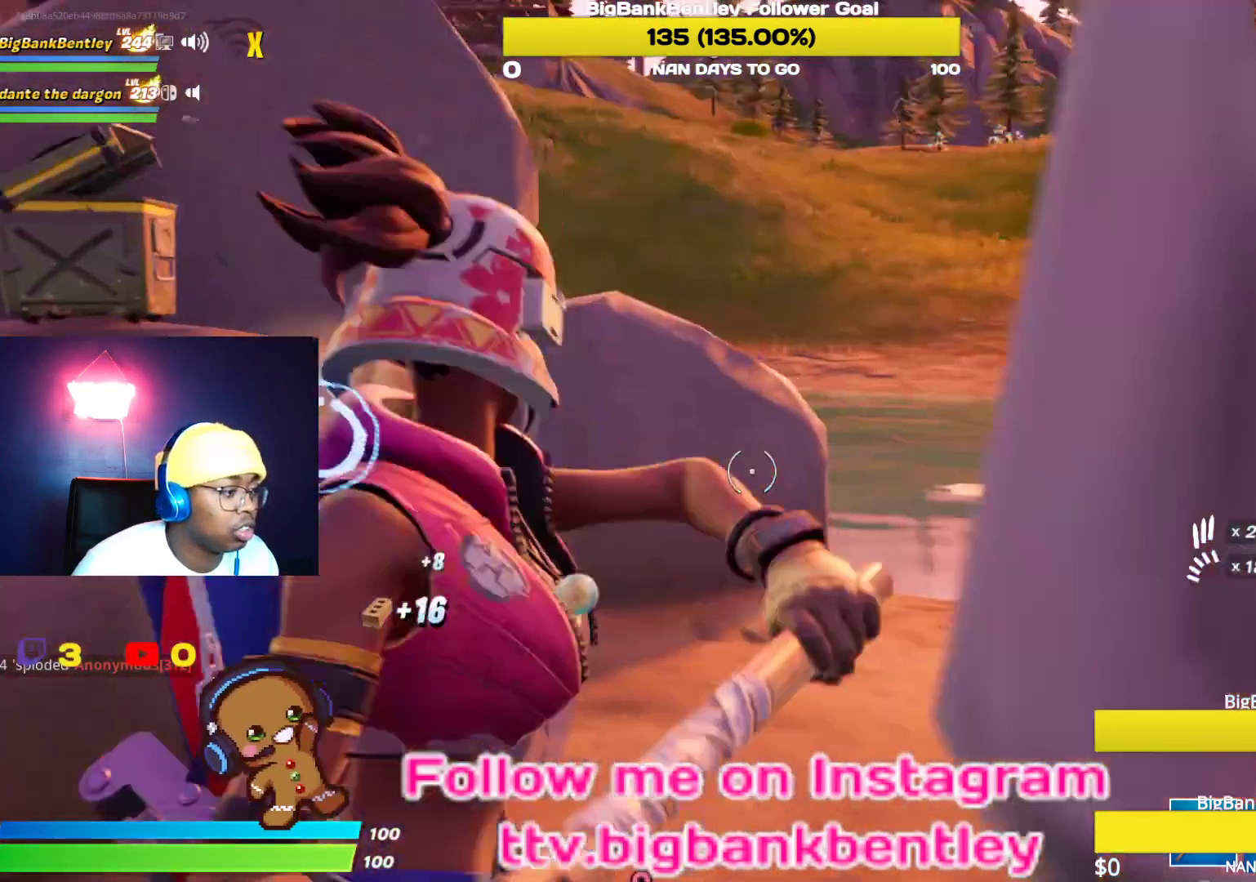
{"buttons": ["R2"], "left_stick": "up-right", "right_stick": "up-left", "events": [[33, "left_stick", "up"], [83, "left_stick", "up-left"], [83, "right_stick", "left"], [317, "right_stick", "up-left"], [333, "R3", "down"], [433, "R3", "up"], [483, "left_stick", "up-right"]]}
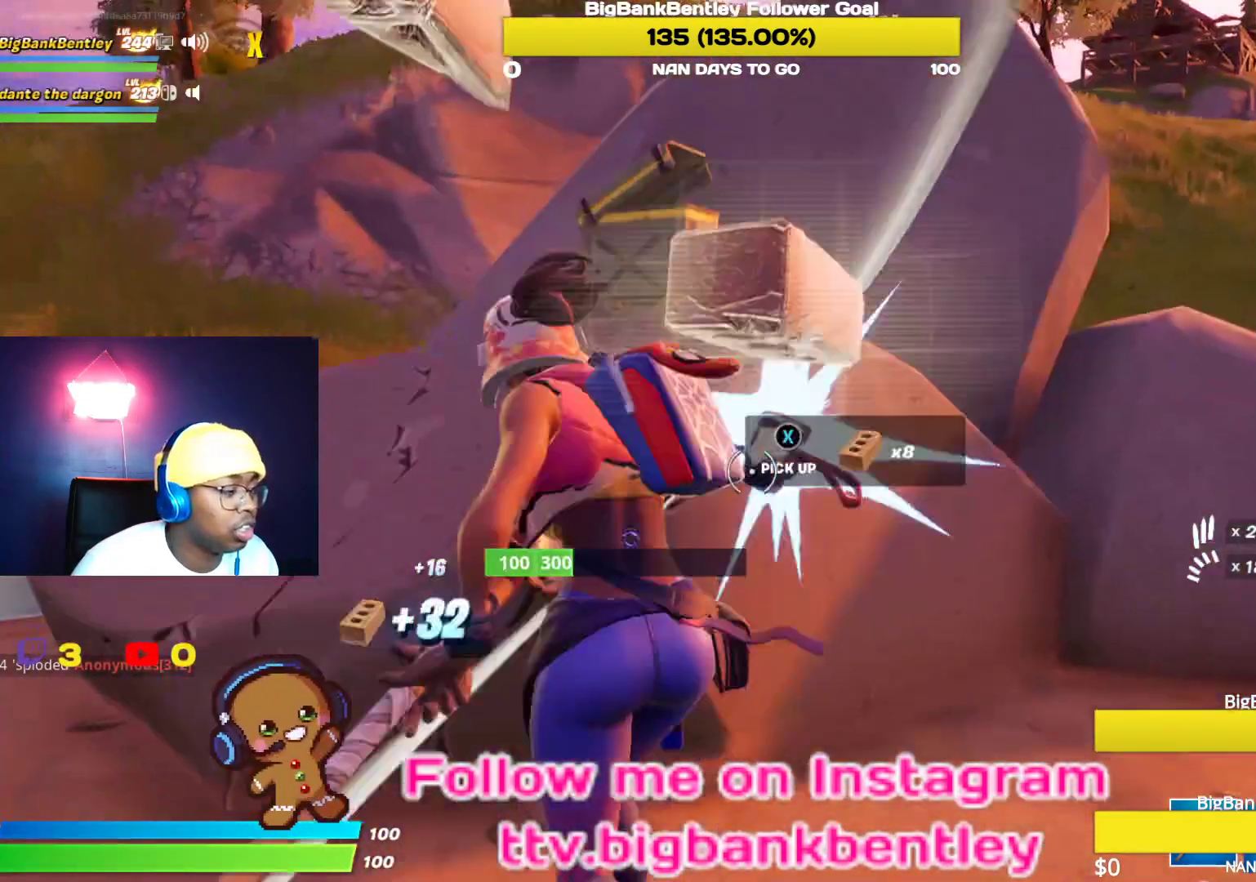
{"buttons": ["R2"], "left_stick": "down-right", "right_stick": "center", "events": [[33, "R3", "down"], [33, "left_stick", "right"], [83, "right_stick", "center"], [133, "R3", "up"], [133, "left_stick", "down-right"], [133, "right_stick", "left"], [283, "right_stick", "down-left"], [383, "right_stick", "center"], [433, "right_stick", "up-right"], [483, "right_stick", "center"]]}
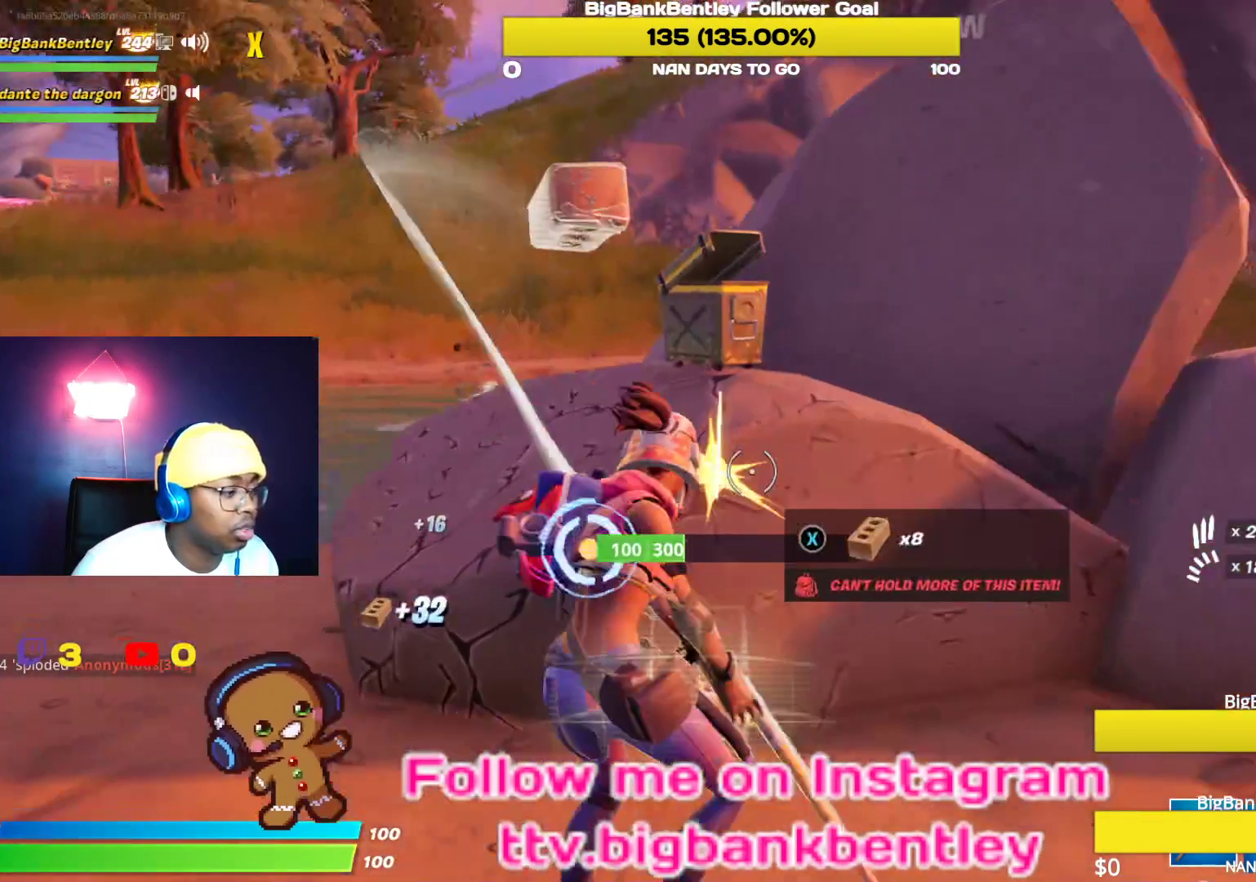
{"buttons": ["R2"], "left_stick": "up", "right_stick": "down-left", "events": [[33, "right_stick", "down-left"], [183, "left_stick", "down-left"], [183, "right_stick", "up-left"], [333, "left_stick", "up-left"], [333, "right_stick", "left"], [383, "left_stick", "up"], [433, "right_stick", "down-left"]]}
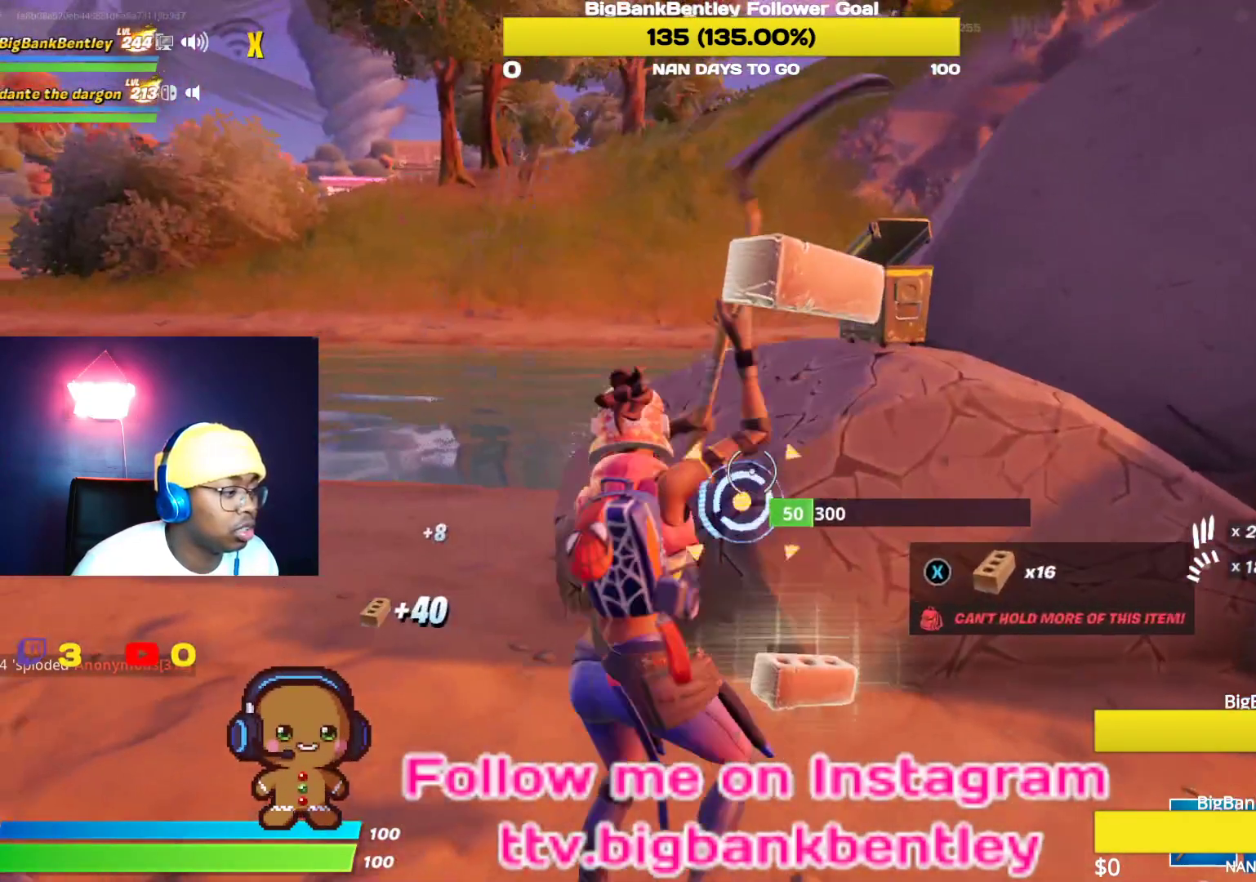
{"buttons": [], "left_stick": "up-right", "right_stick": "right", "events": [[17, "left_stick", "up-right"], [33, "right_stick", "down"], [83, "R2", "up"], [233, "R1", "down"], [233, "right_stick", "right"], [383, "R1", "up"]]}
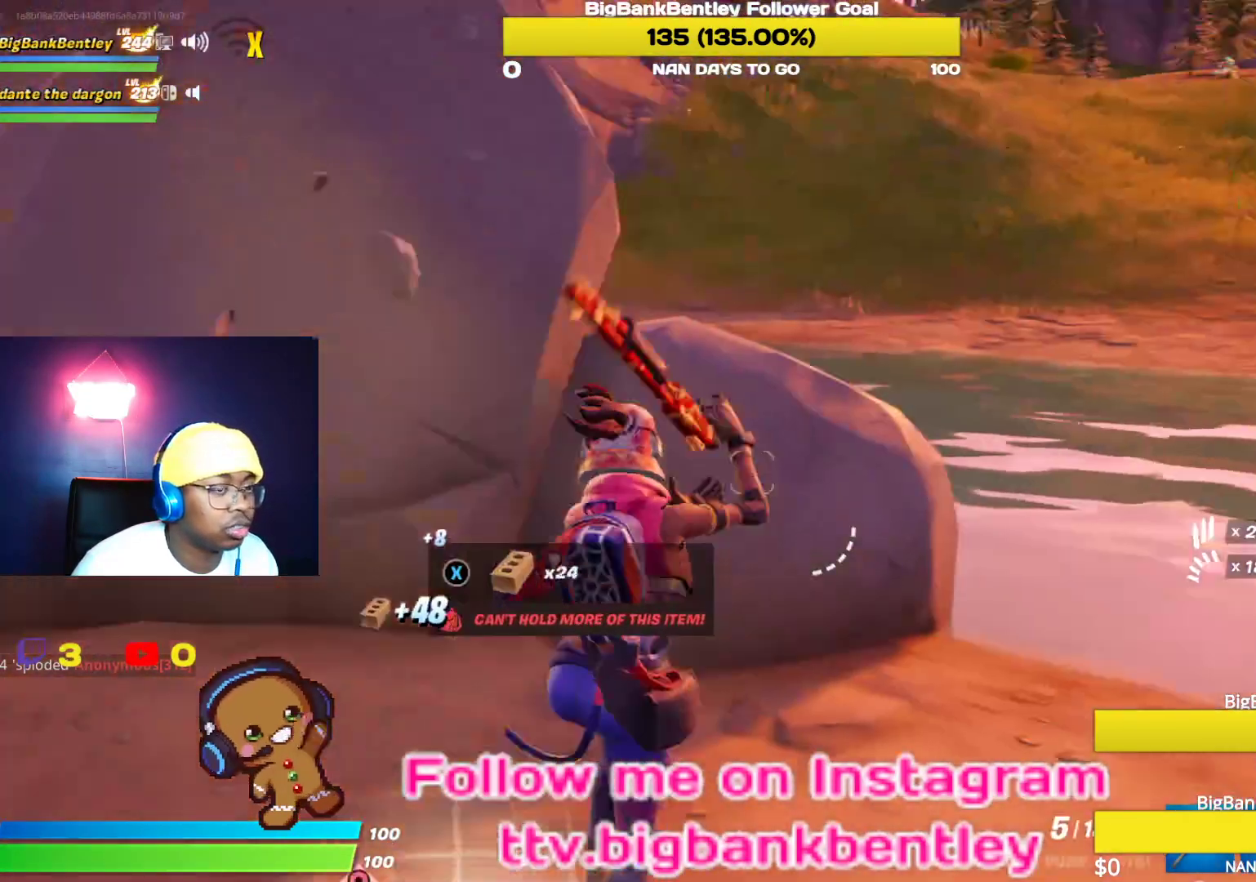
{"buttons": [], "left_stick": "up-right", "right_stick": "center", "events": [[483, "right_stick", "center"]]}
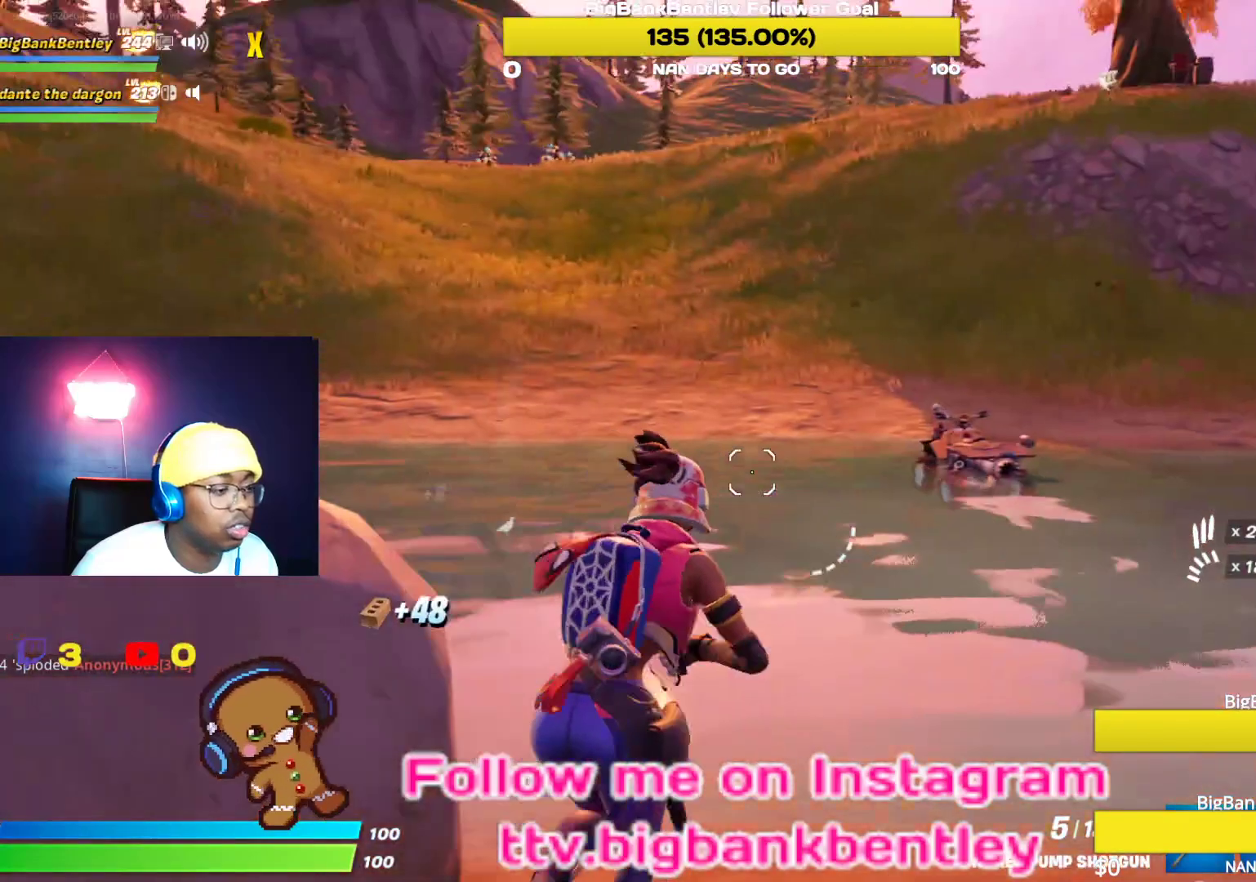
{"buttons": [], "left_stick": "up", "right_stick": "up-right", "events": [[83, "right_stick", "right"], [300, "left_stick", "up"], [433, "right_stick", "up-right"]]}
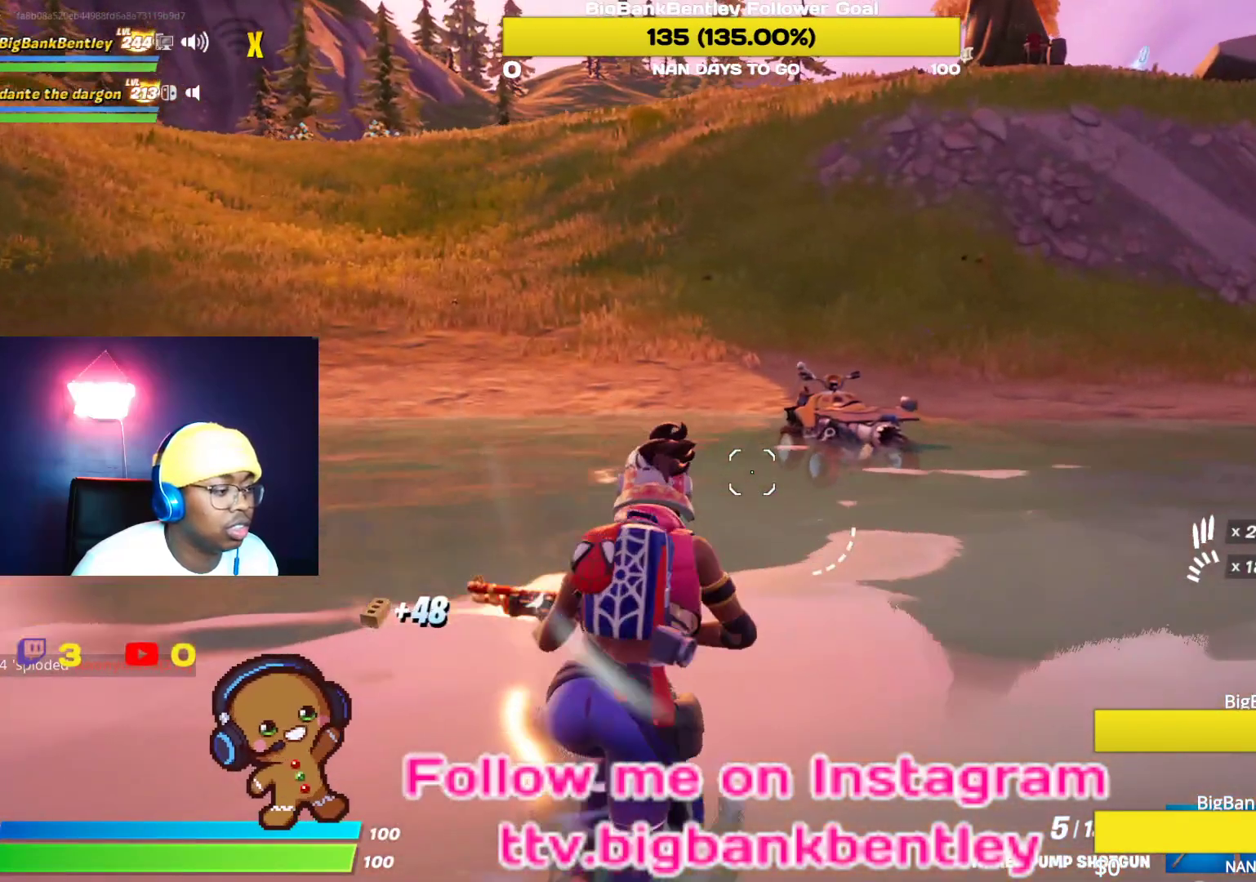
{"buttons": [], "left_stick": "up", "right_stick": "center", "events": [[33, "right_stick", "center"], [233, "A", "down"], [317, "A", "up"]]}
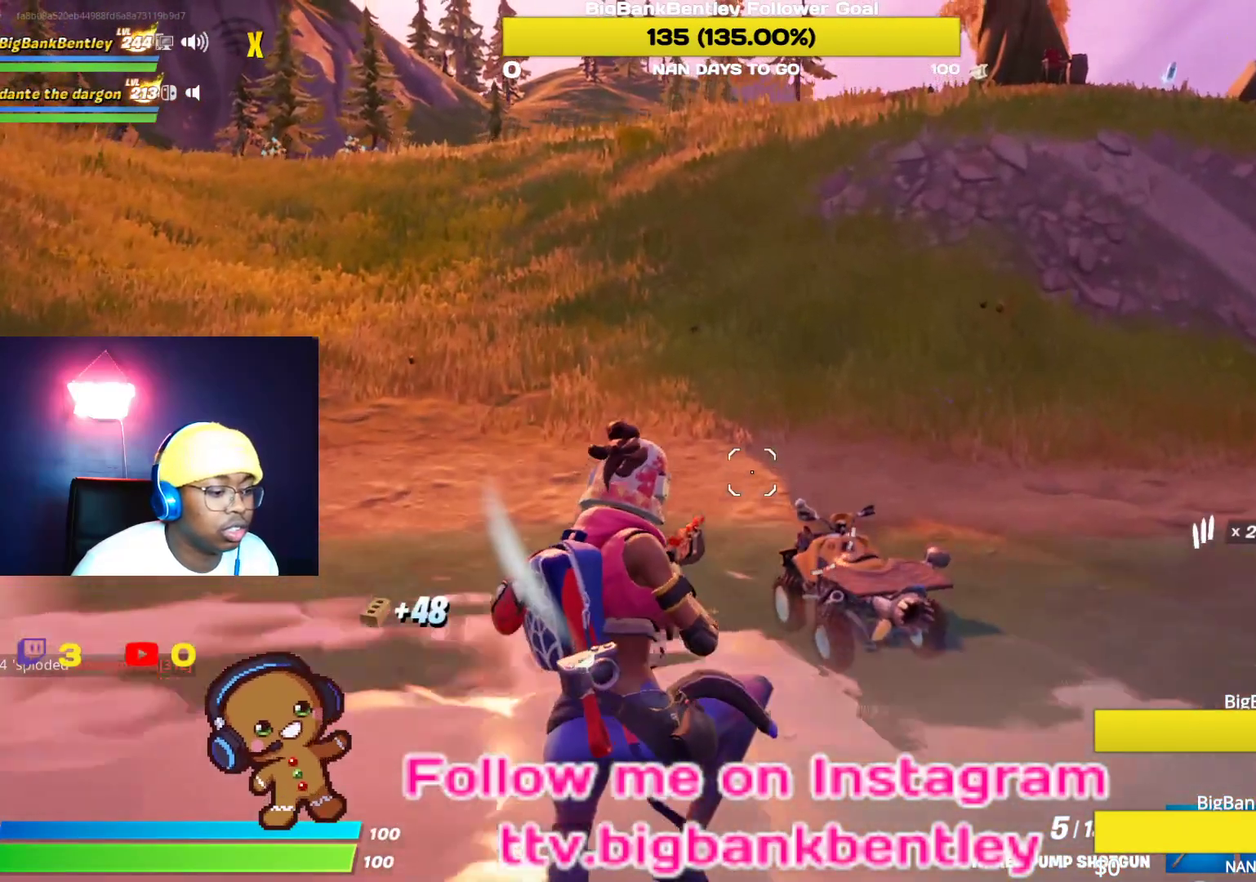
{"buttons": ["L1"], "left_stick": "up", "right_stick": "center", "events": [[33, "L1", "down"], [183, "L1", "up"], [283, "R1", "down"], [333, "R1", "up"], [383, "L1", "down"]]}
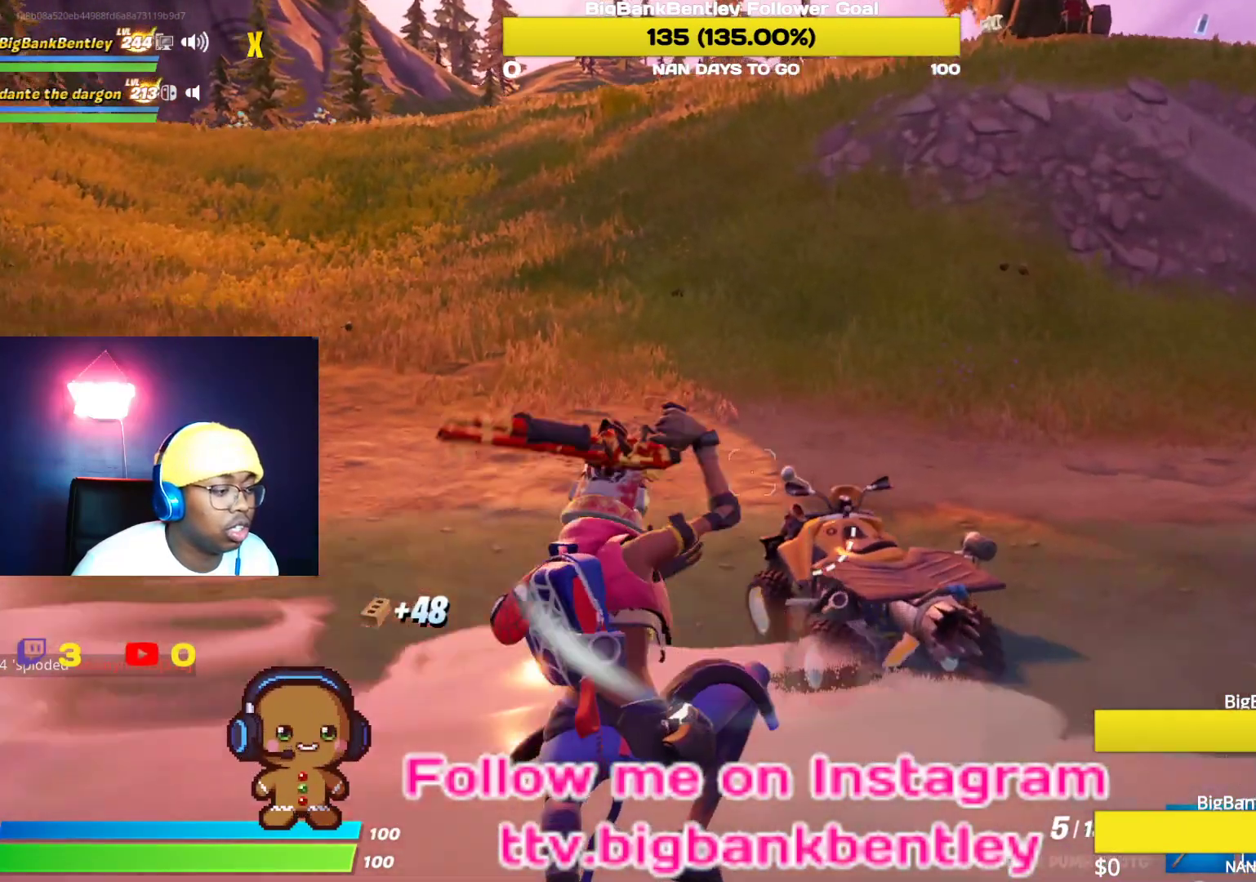
{"buttons": [], "left_stick": "up", "right_stick": "center", "events": [[33, "L1", "up"], [33, "right_stick", "up-right"], [233, "right_stick", "center"]]}
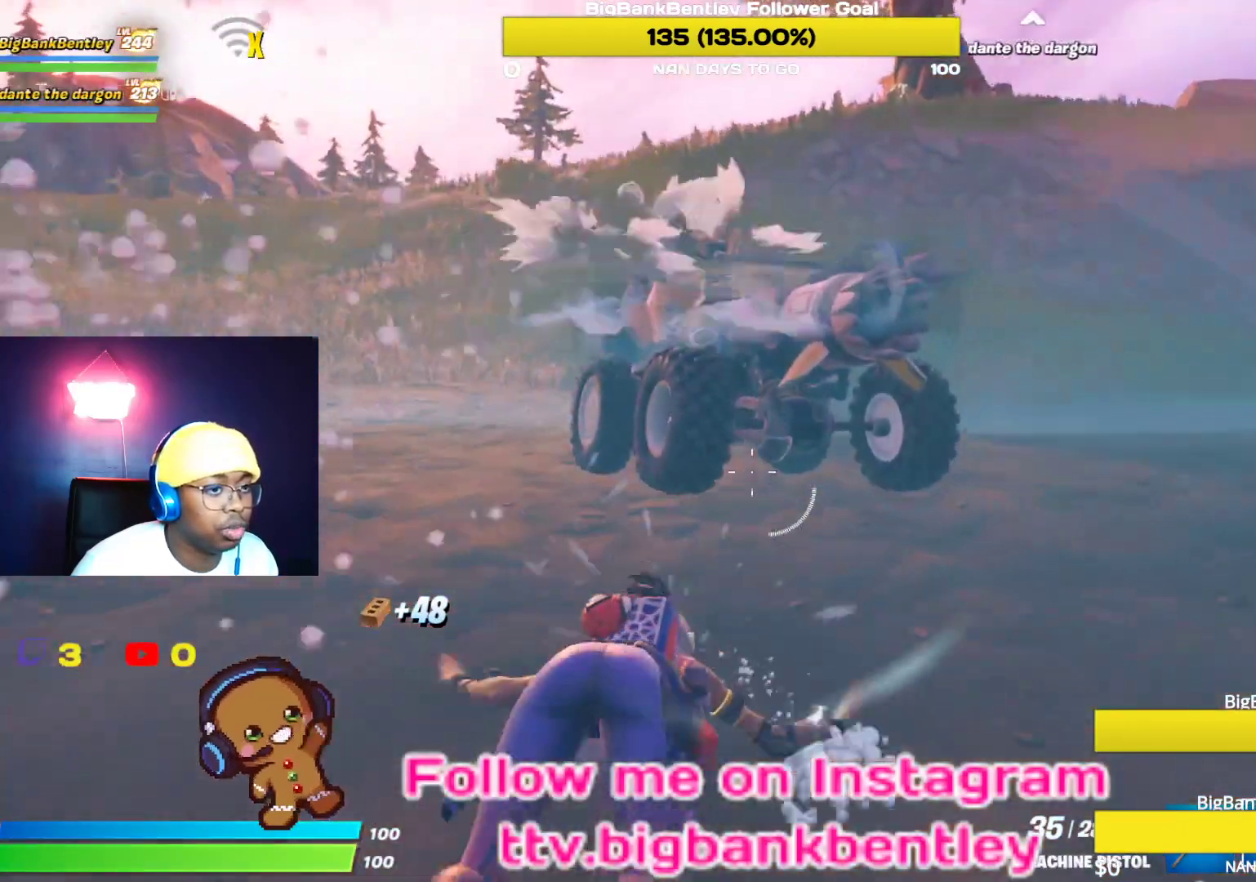
{"buttons": [], "left_stick": "center", "right_stick": "left", "events": [[233, "X", "down"], [383, "X", "up"], [433, "left_stick", "center"], [433, "right_stick", "left"]]}
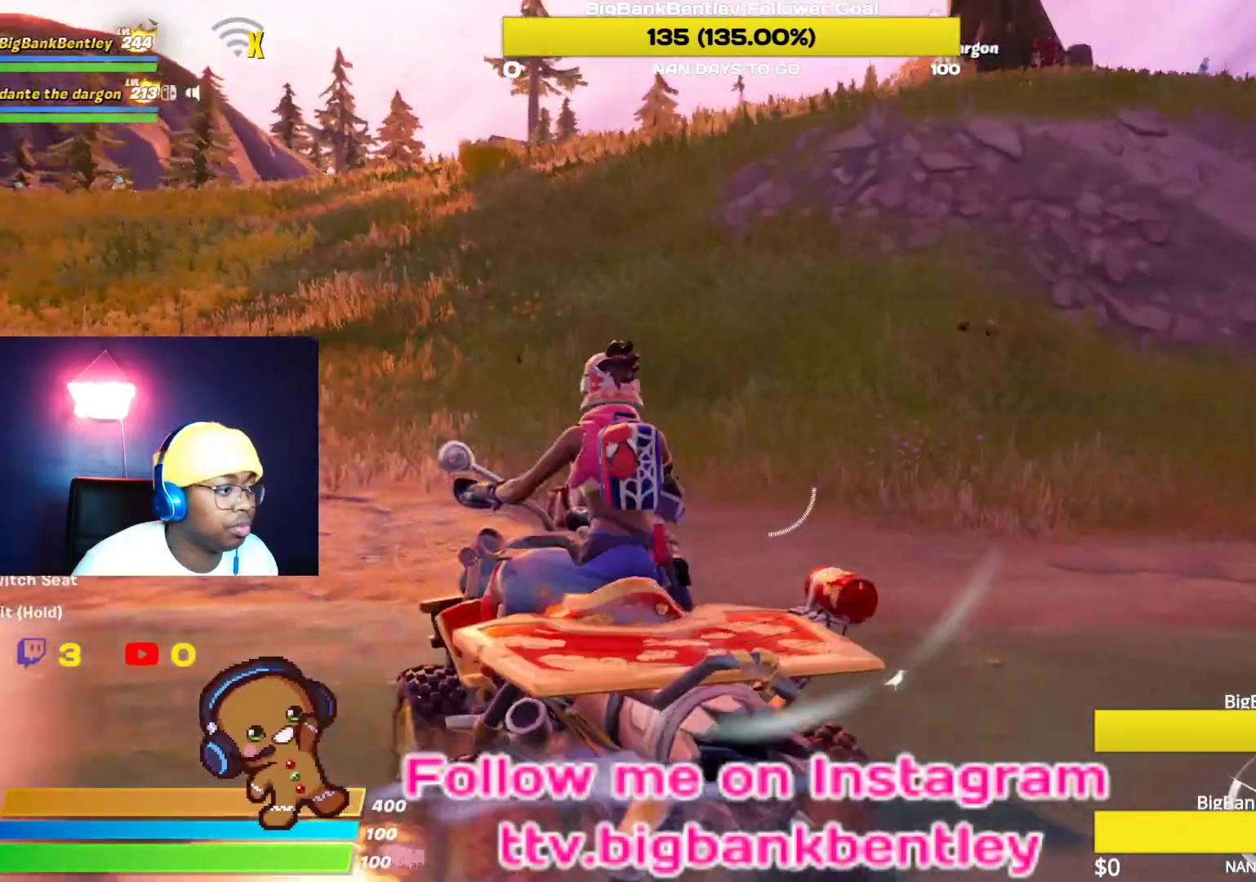
{"buttons": [], "left_stick": "up", "right_stick": "left", "events": [[233, "left_stick", "up"], [233, "right_stick", "center"], [483, "right_stick", "left"]]}
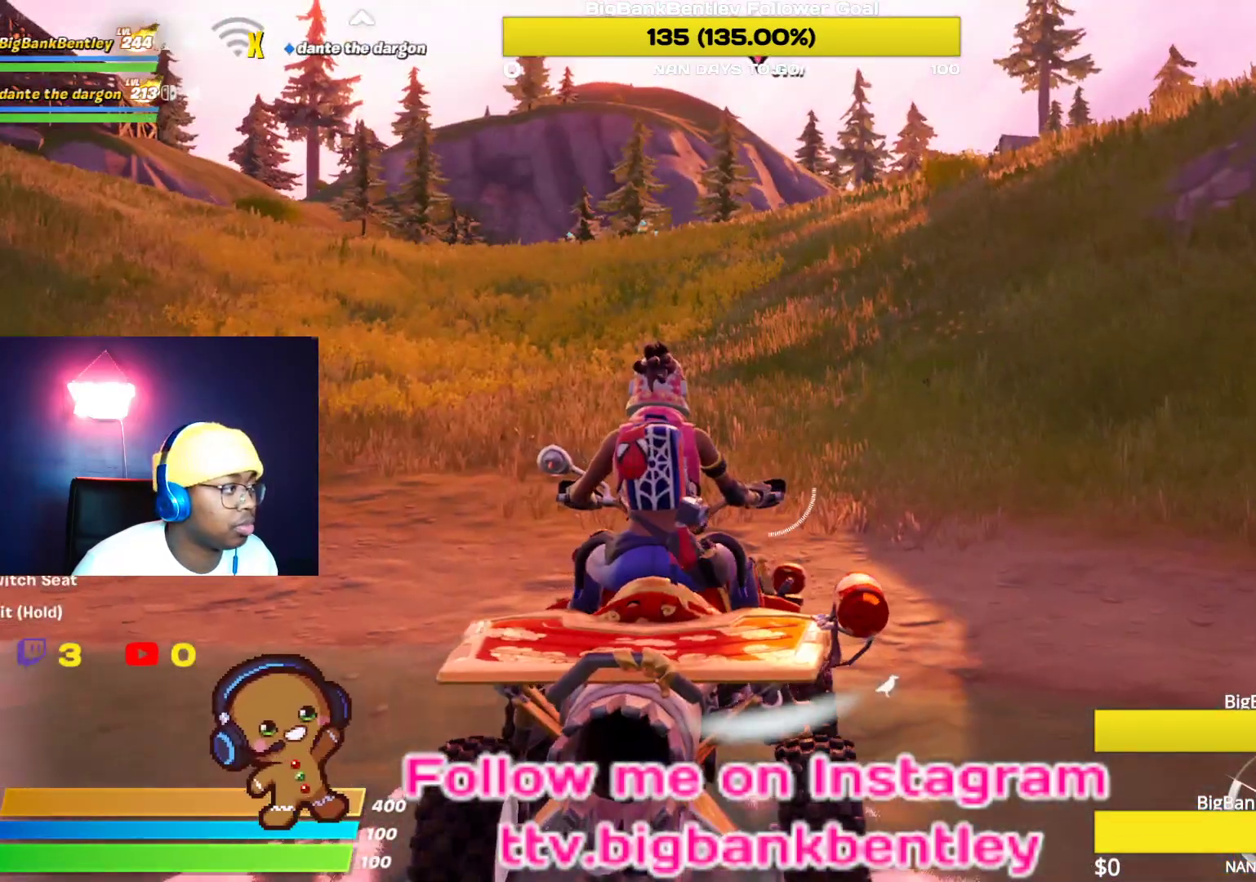
{"buttons": [], "left_stick": "center", "right_stick": "center", "events": [[233, "R2", "down"], [283, "left_stick", "center"], [383, "R2", "up"], [483, "right_stick", "center"]]}
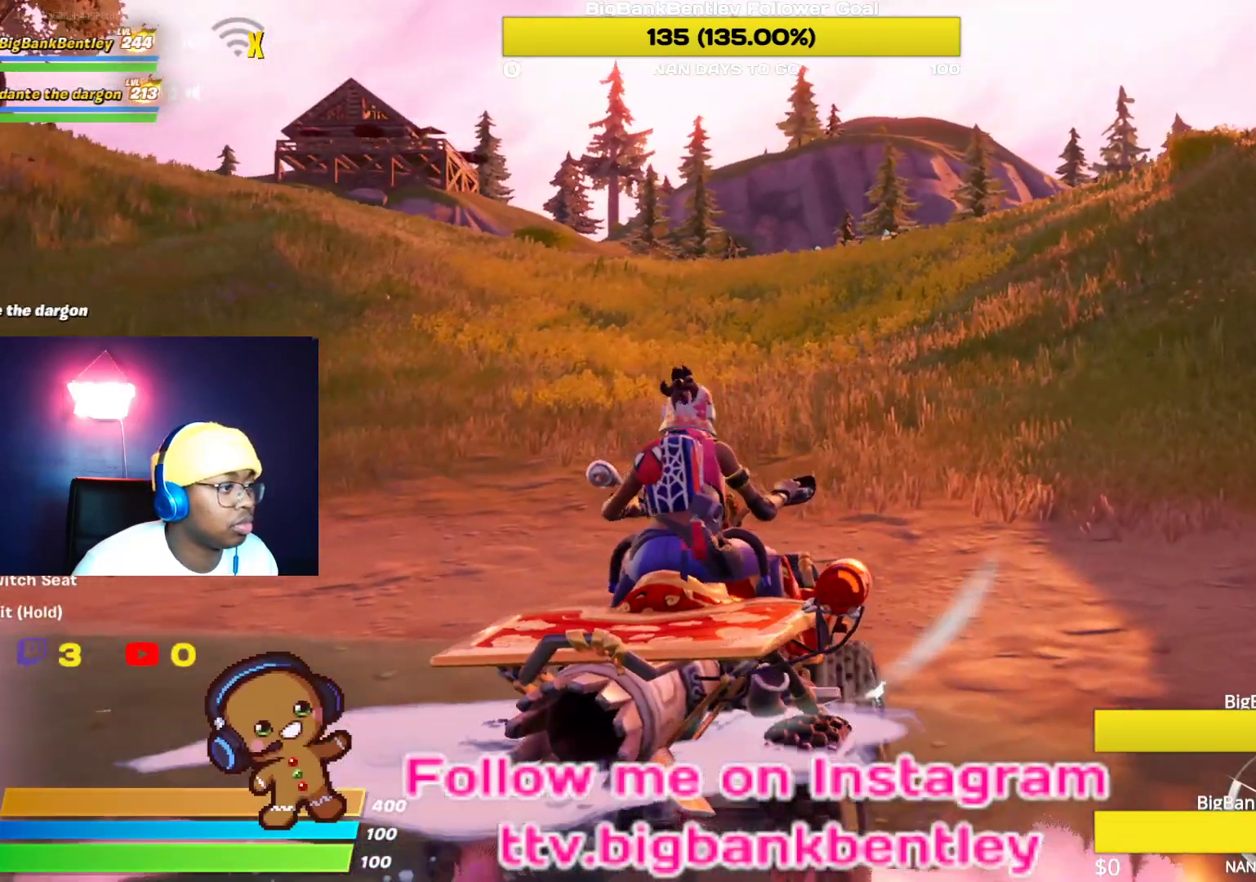
{"buttons": [], "left_stick": "center", "right_stick": "center", "events": []}
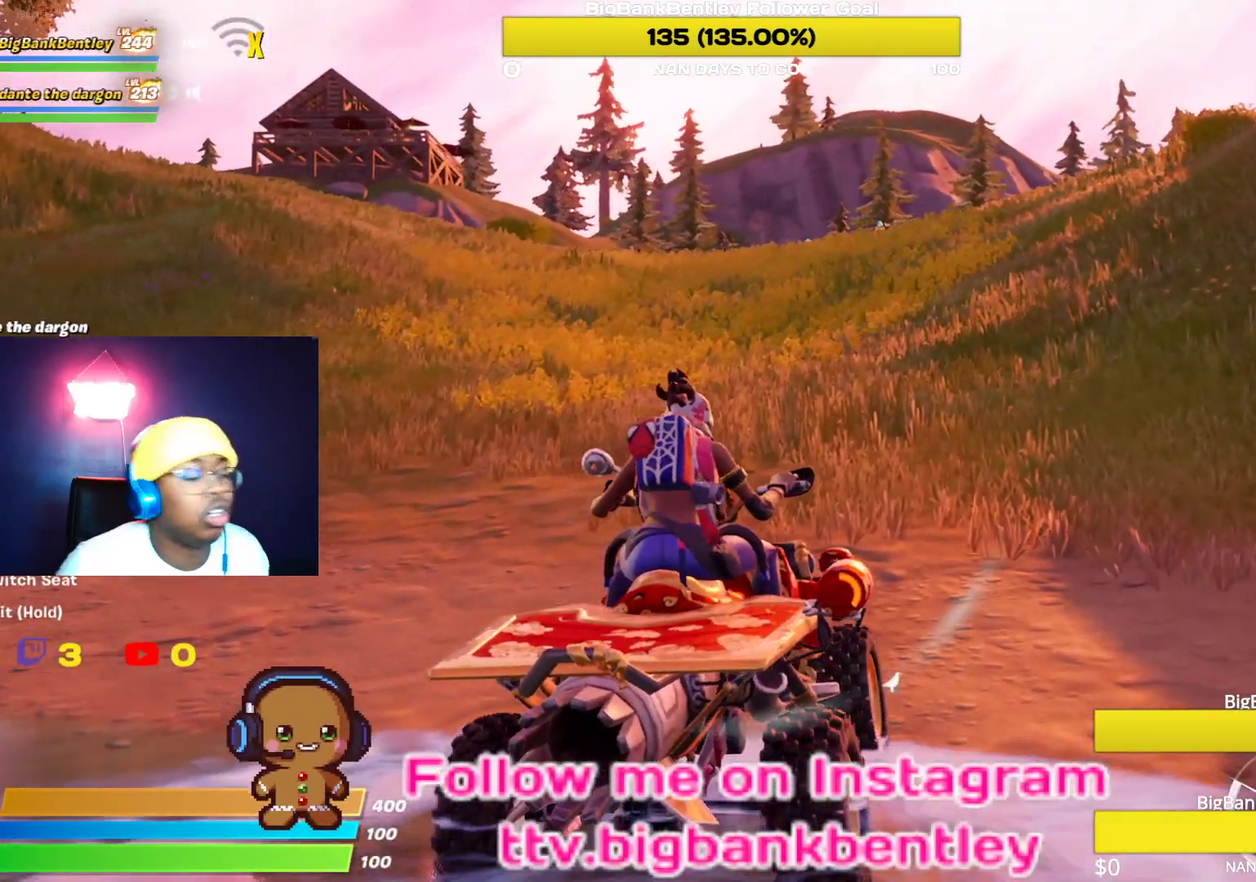
{"buttons": [], "left_stick": "center", "right_stick": "center", "events": [[283, "R2", "down"], [483, "R2", "up"]]}
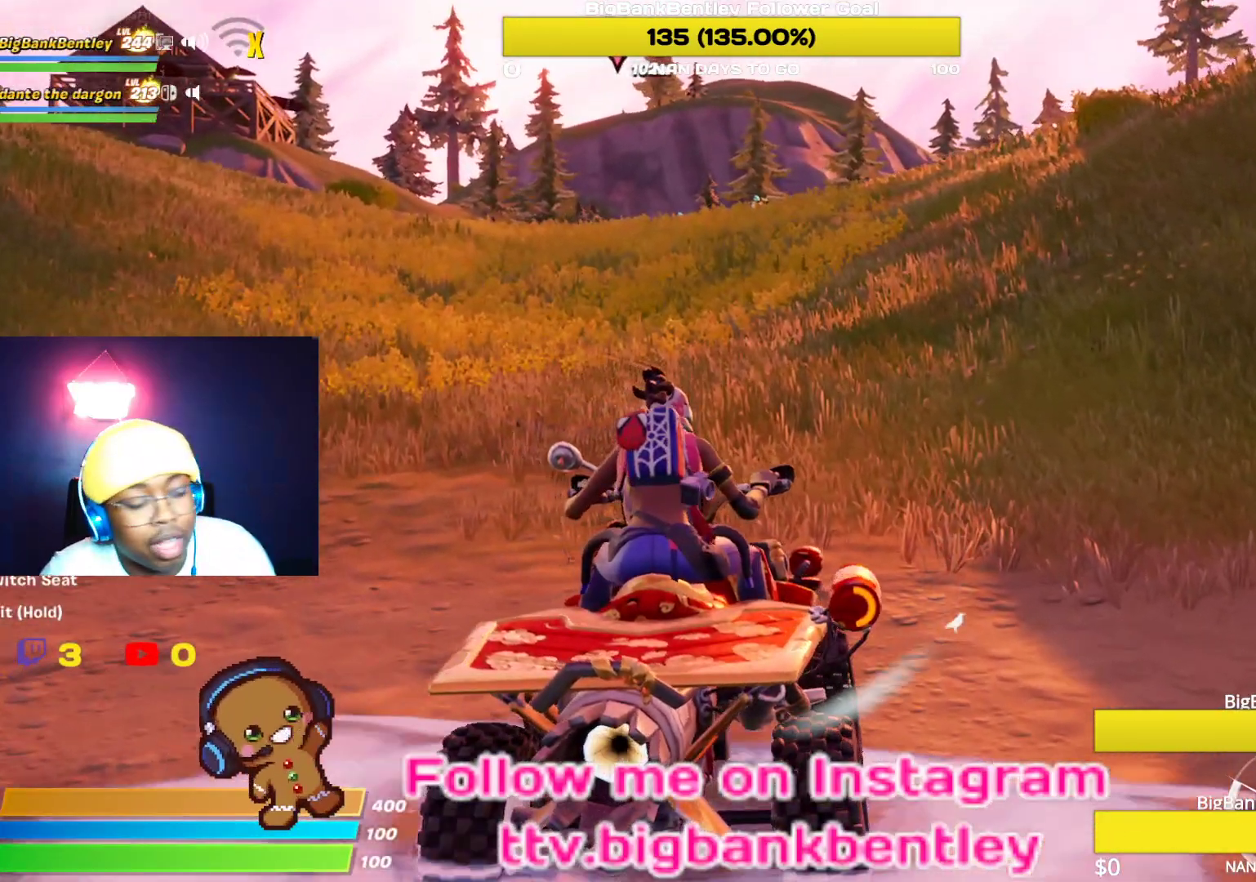
{"buttons": [], "left_stick": "center", "right_stick": "center", "events": []}
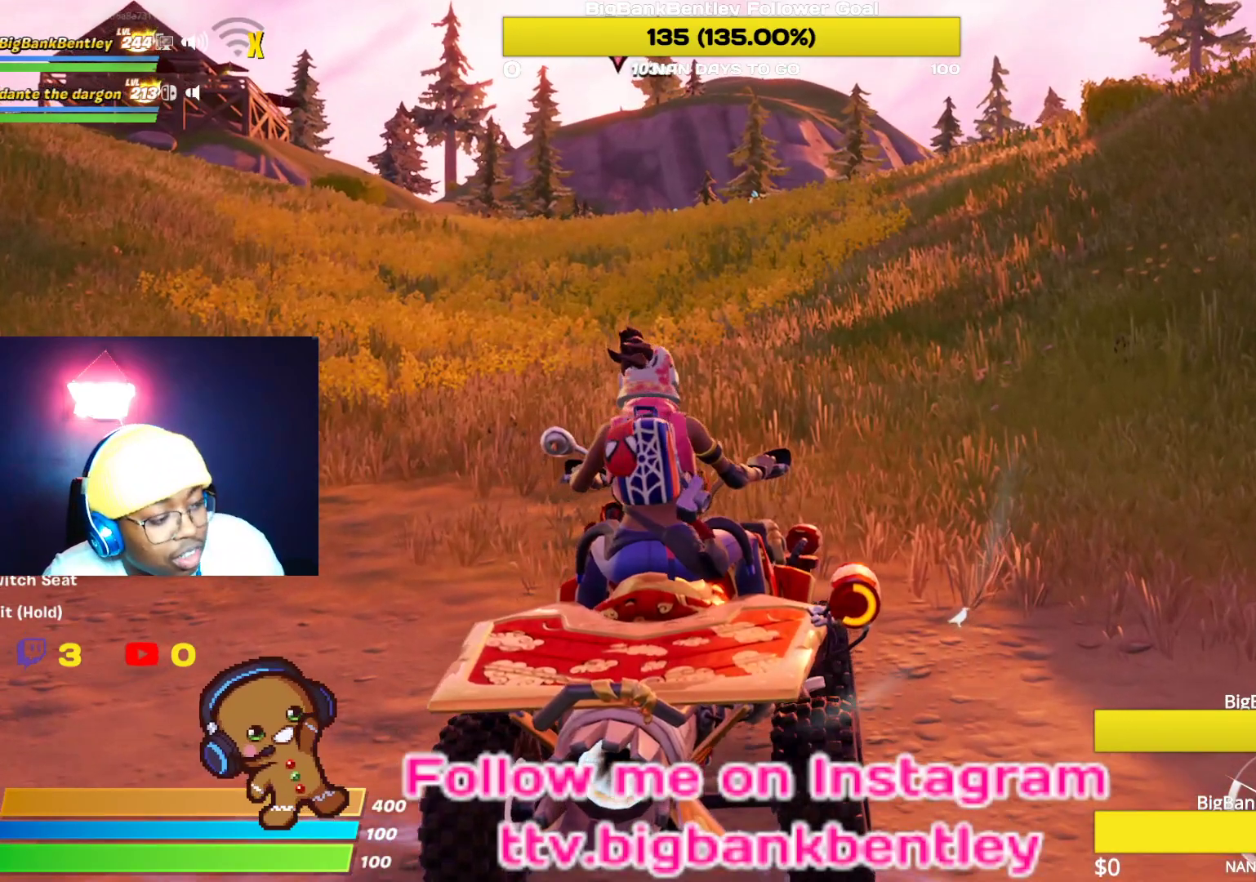
{"buttons": [], "left_stick": "center", "right_stick": "center", "events": []}
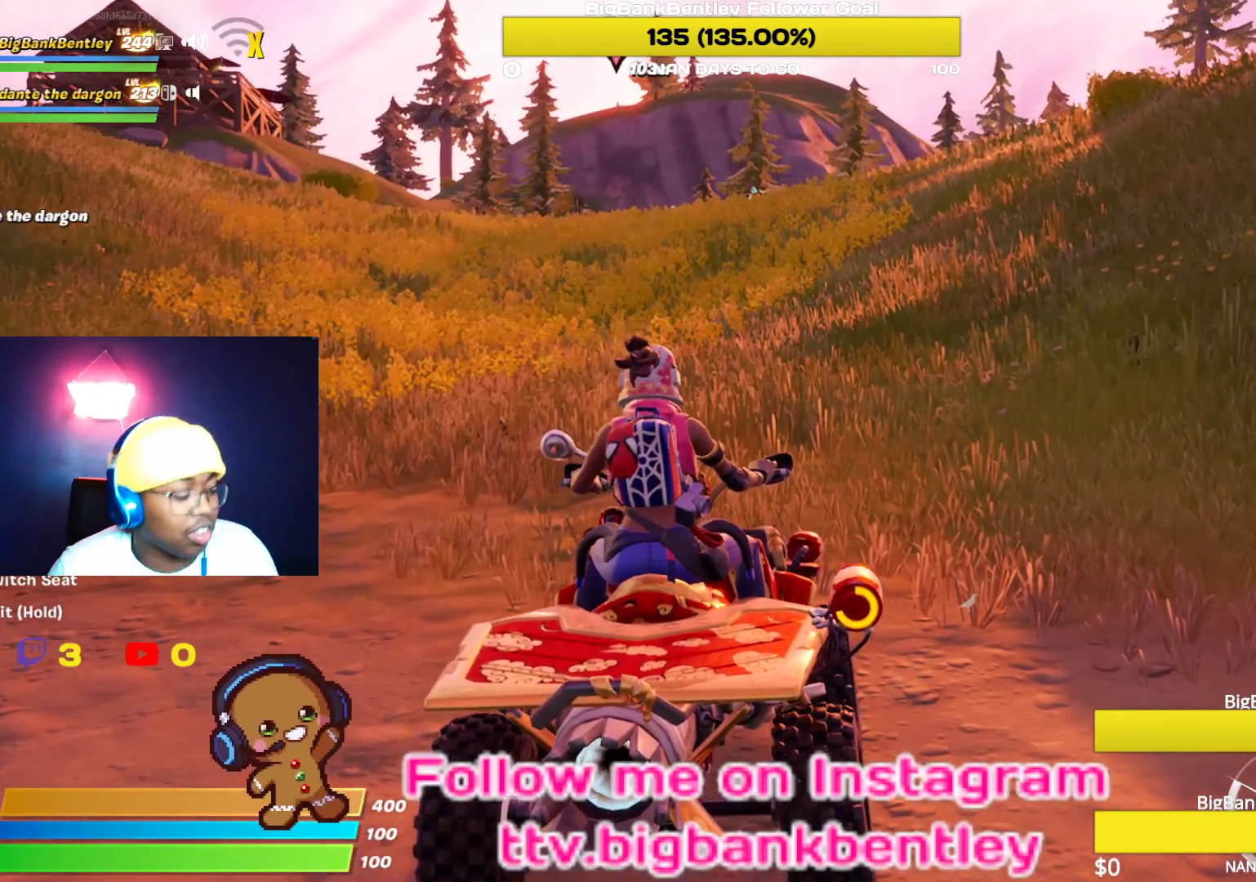
{"buttons": [], "left_stick": "center", "right_stick": "center", "events": []}
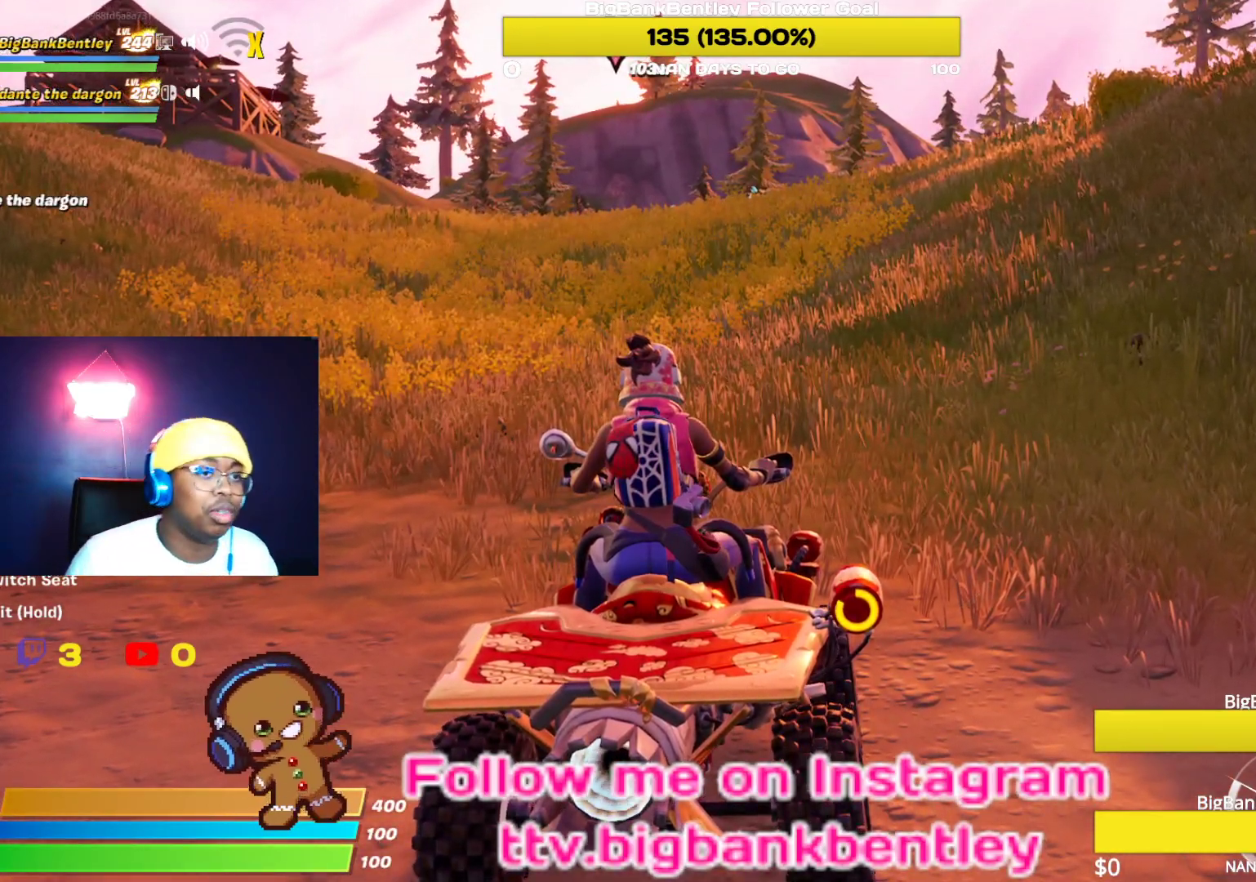
{"buttons": ["R2"], "left_stick": "center", "right_stick": "center", "events": [[283, "R2", "down"]]}
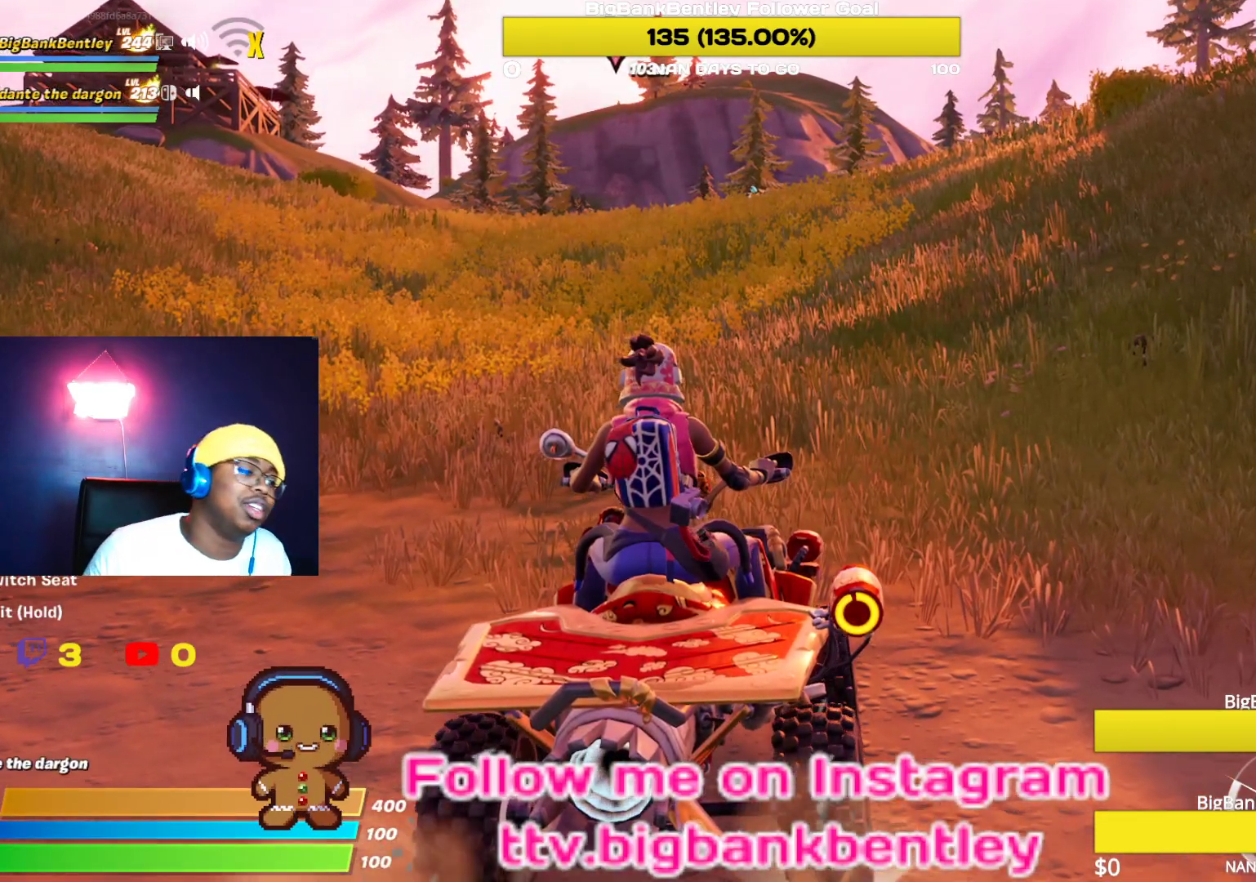
{"buttons": ["R2"], "left_stick": "left", "right_stick": "center", "events": [[383, "left_stick", "left"]]}
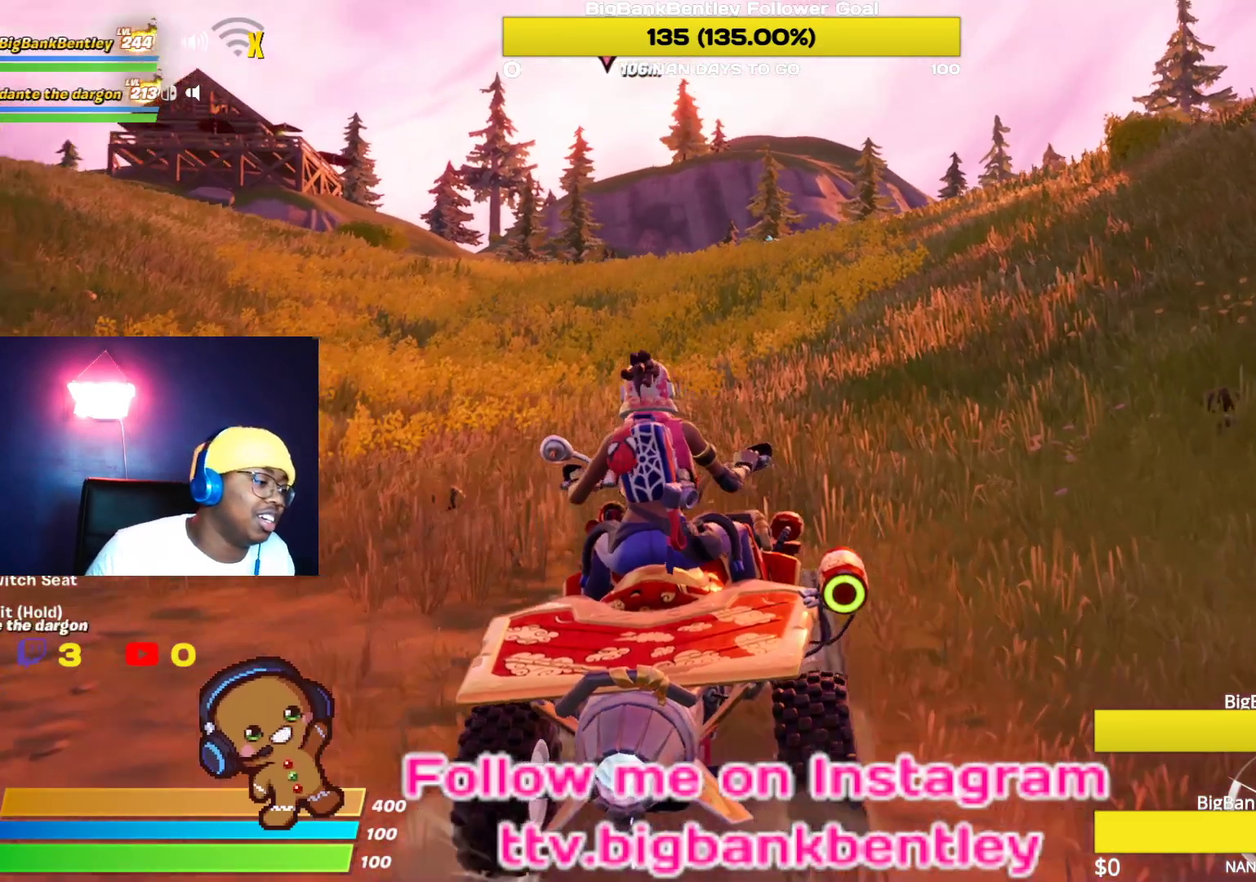
{"buttons": [], "left_stick": "center", "right_stick": "center", "events": [[17, "left_stick", "center"], [133, "R2", "up"]]}
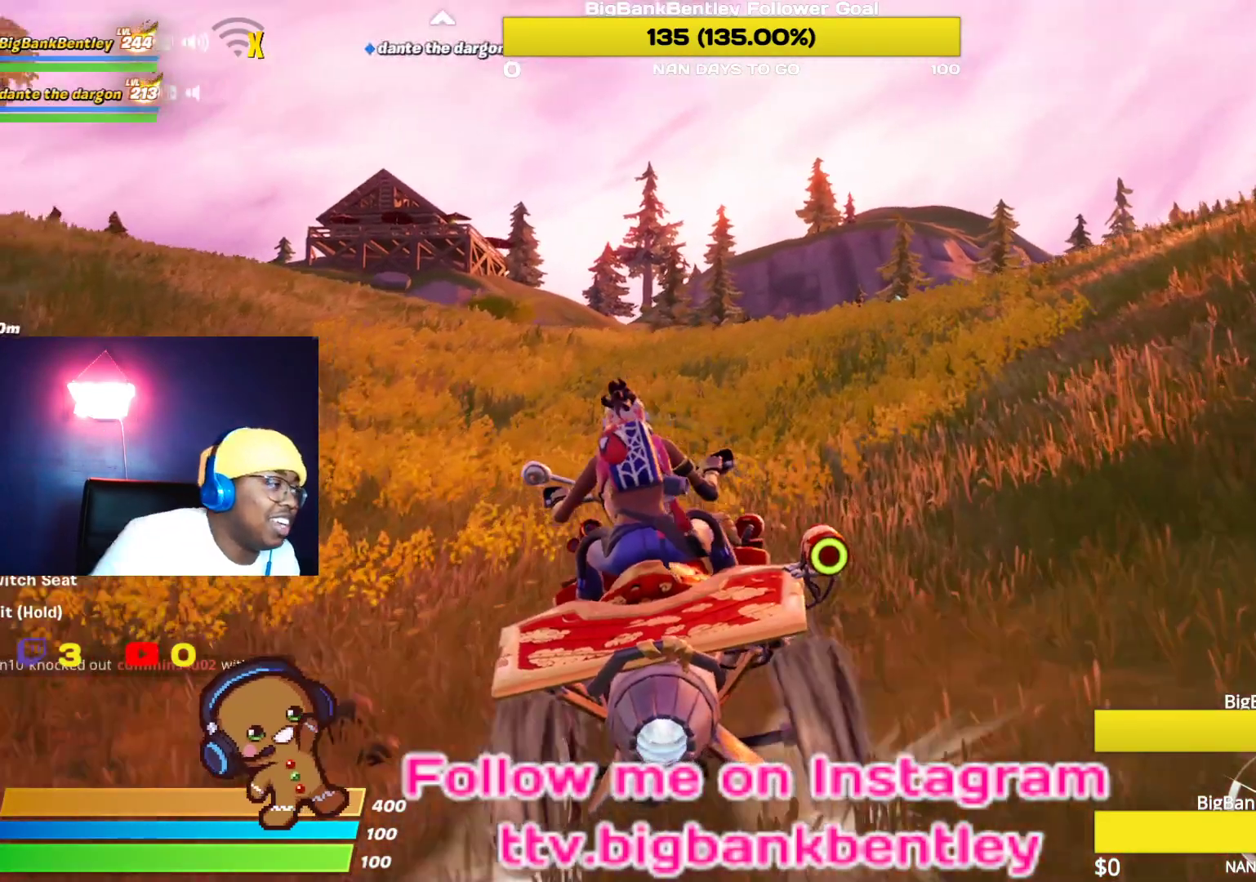
{"buttons": [], "left_stick": "center", "right_stick": "center", "events": []}
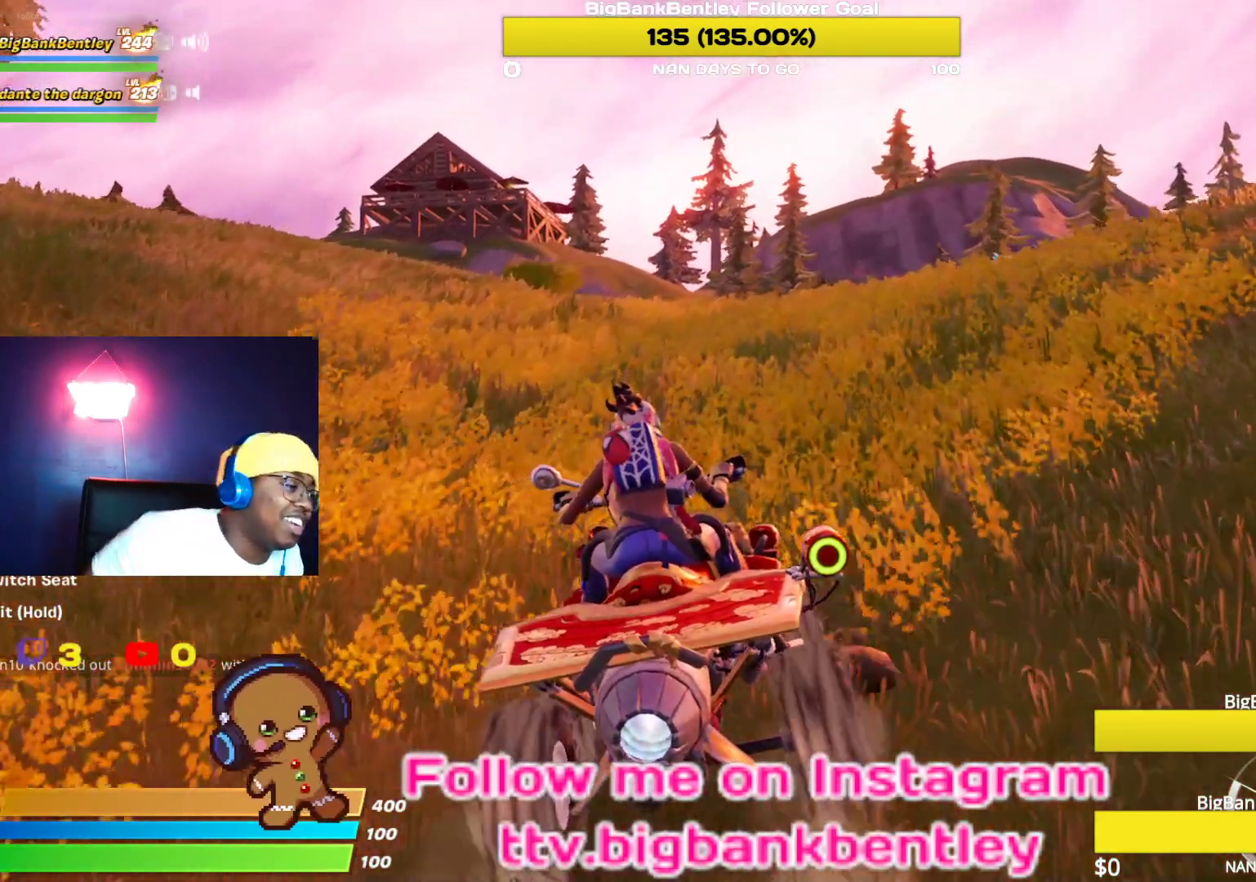
{"buttons": [], "left_stick": "center", "right_stick": "center", "events": []}
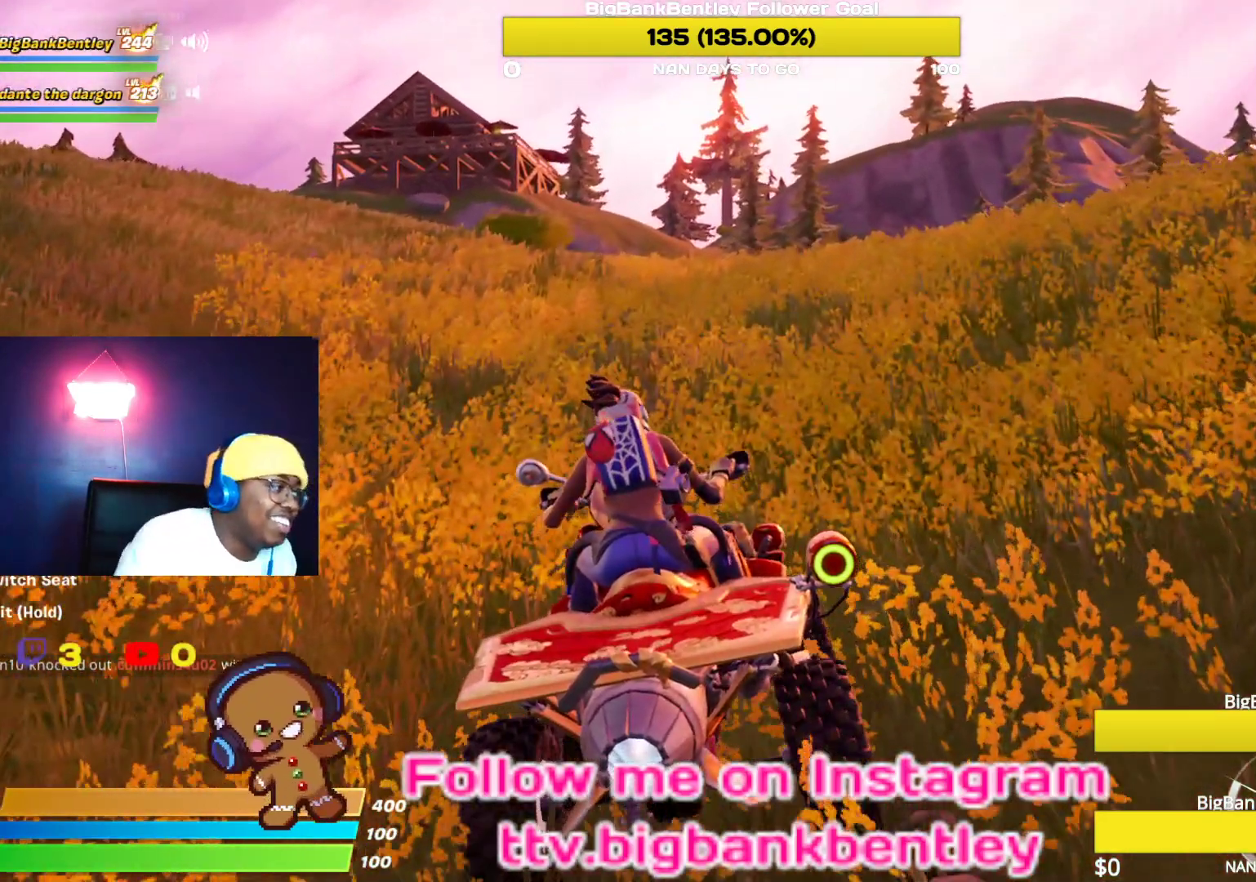
{"buttons": [], "left_stick": "center", "right_stick": "center", "events": [[333, "L2", "down"], [483, "L2", "up"]]}